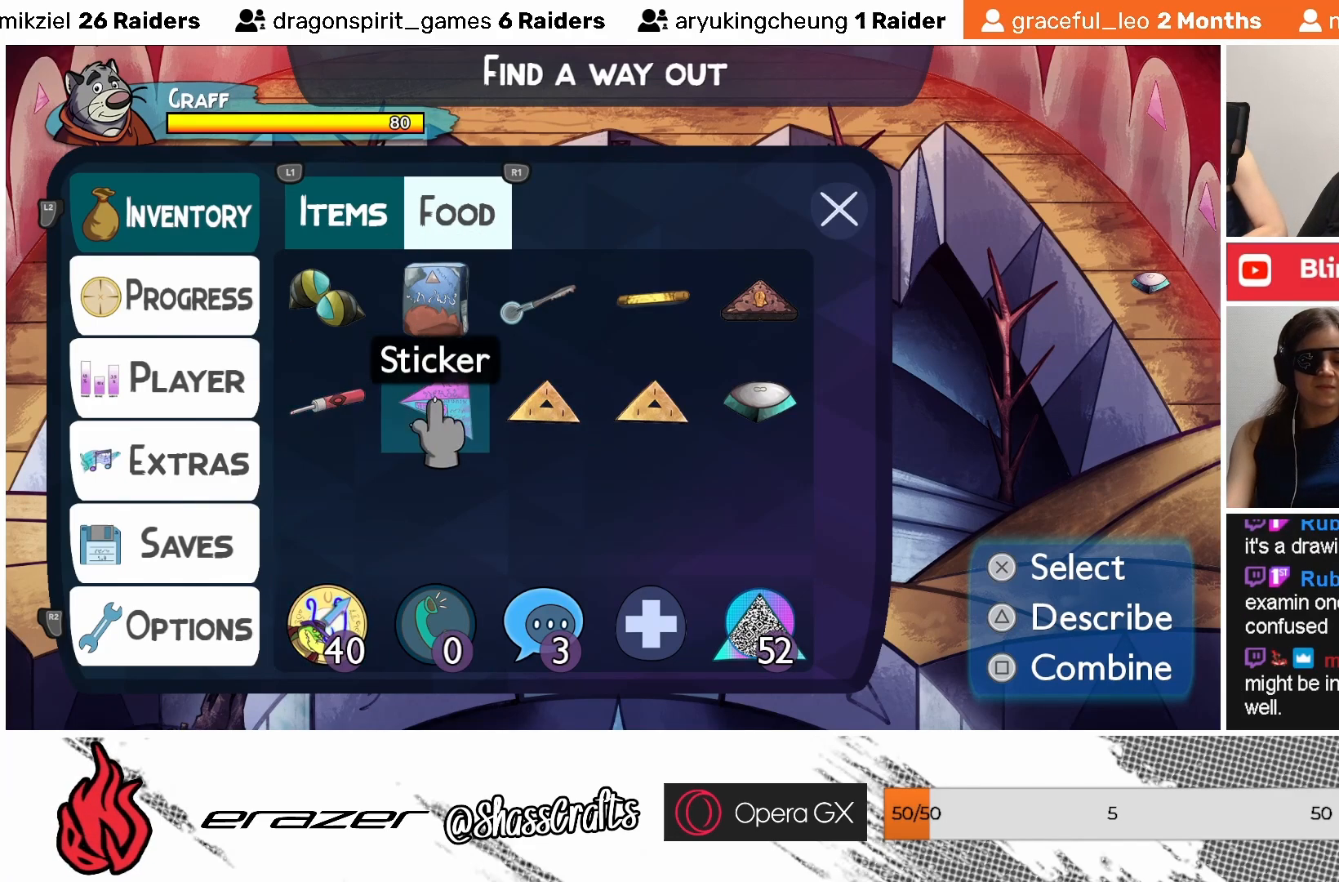
Gameplay with a controller (PlayStation layout); each line is a JSON object with the inputs held at the frame after it. "events" lists button and stick changes between this image and that frame as [ms after this image, input, new state], when the widget could be followed in between. Not read: right_stick.
{"buttons": [], "left_stick": "center", "events": [[283, "DPAD_RIGHT", "down"], [333, "DPAD_RIGHT", "up"]]}
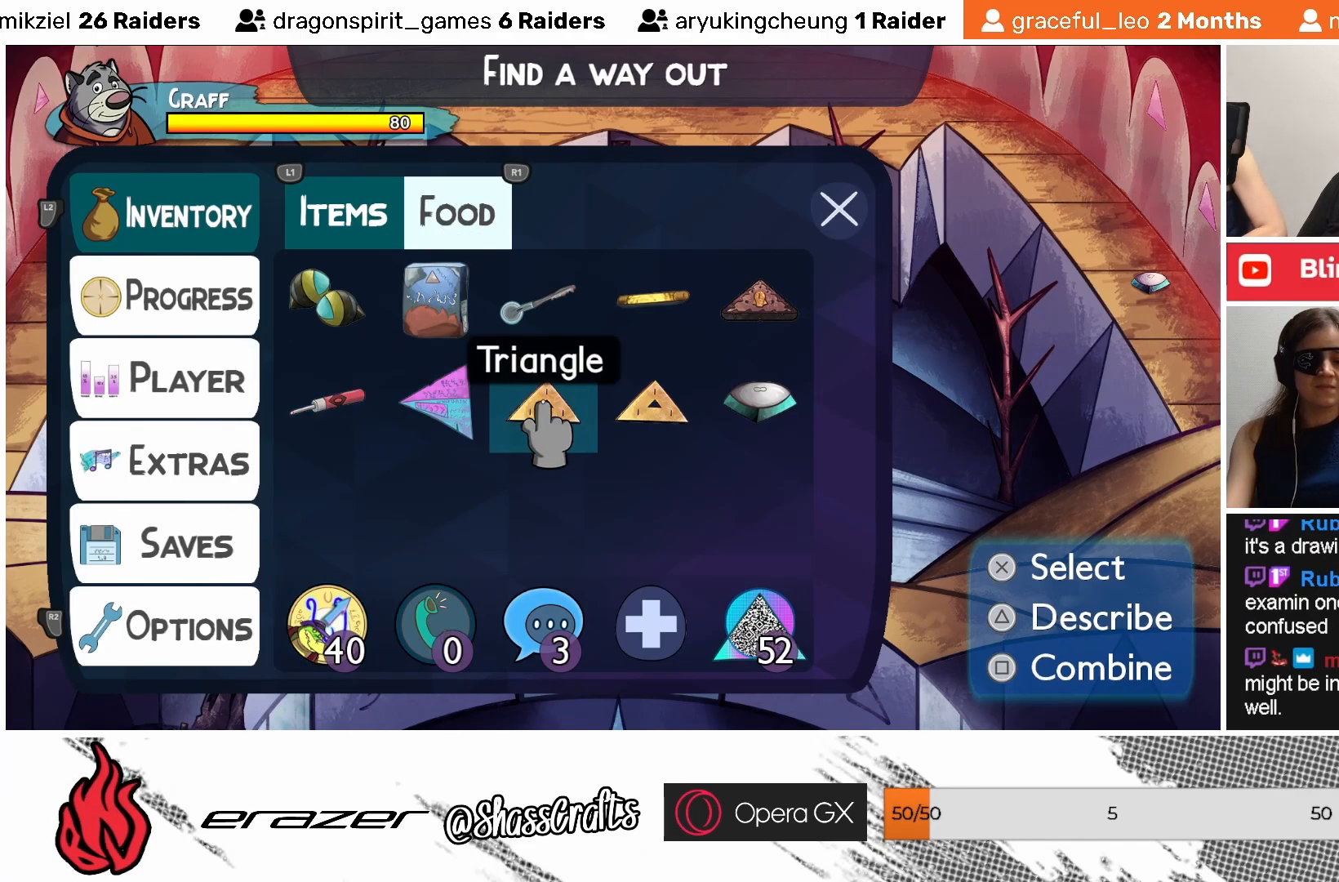
{"buttons": [], "left_stick": "center", "events": [[267, "DPAD_RIGHT", "down"], [333, "DPAD_RIGHT", "up"]]}
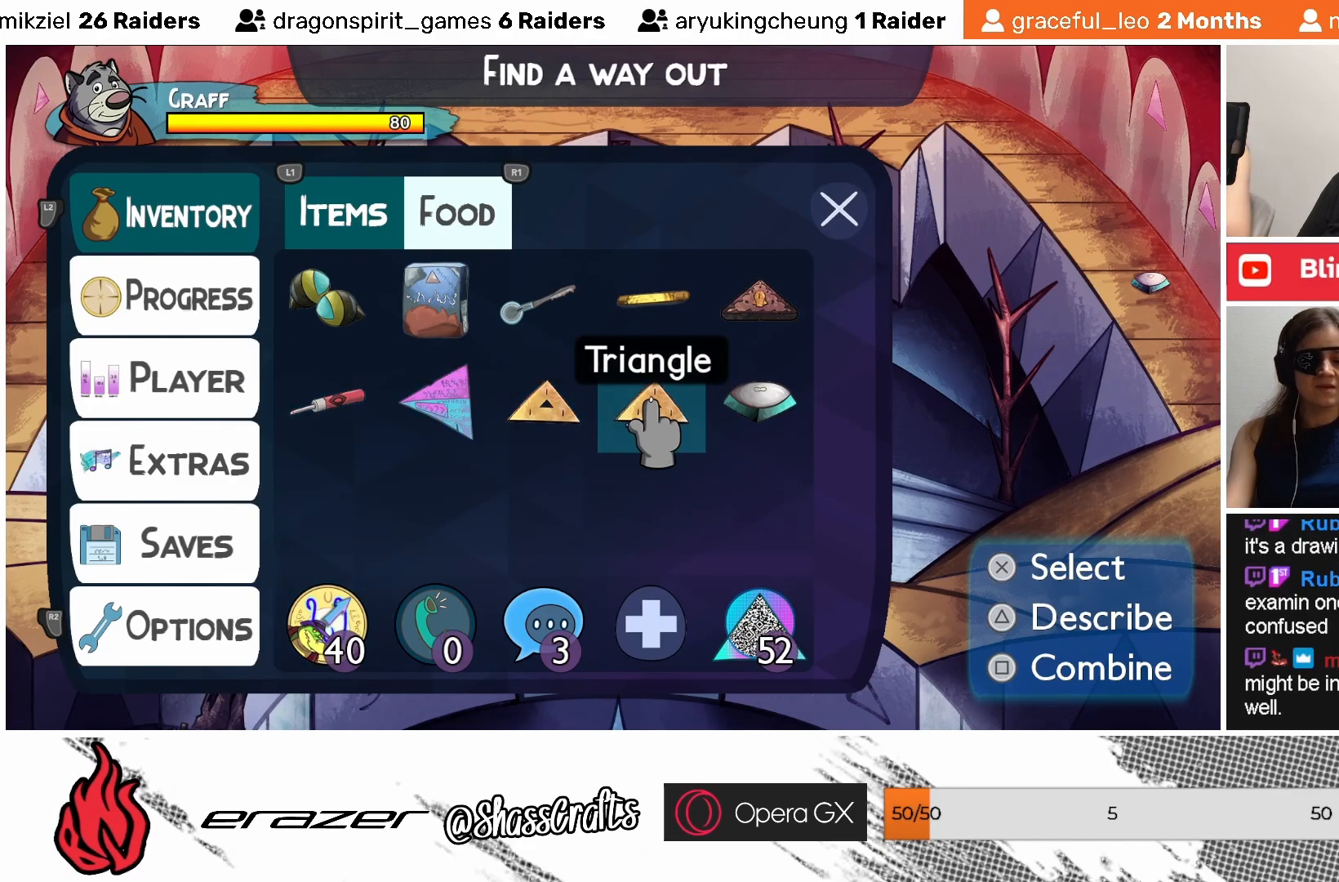
{"buttons": [], "left_stick": "center", "events": [[167, "DPAD_RIGHT", "down"], [233, "DPAD_RIGHT", "up"]]}
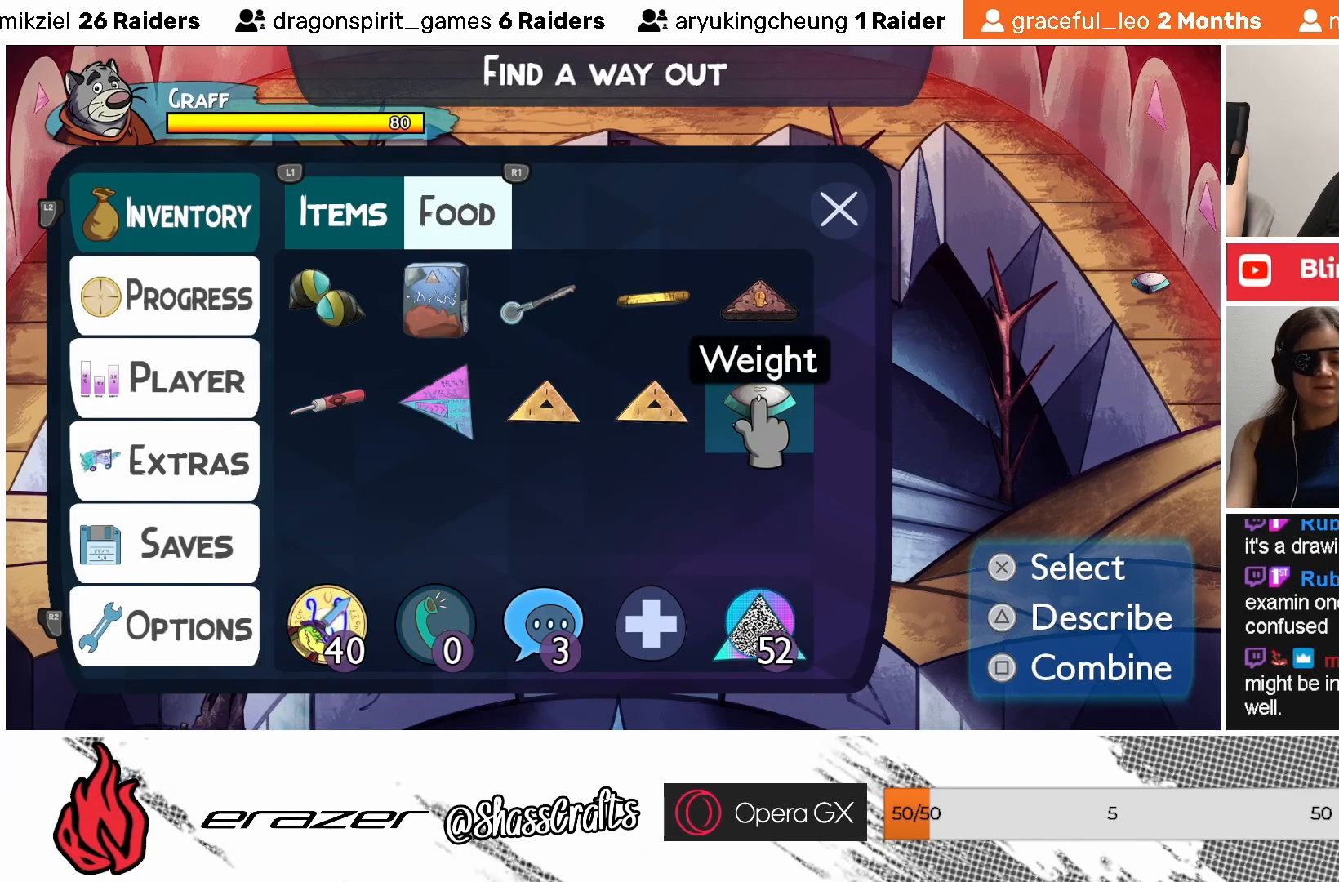
{"buttons": [], "left_stick": "center", "events": []}
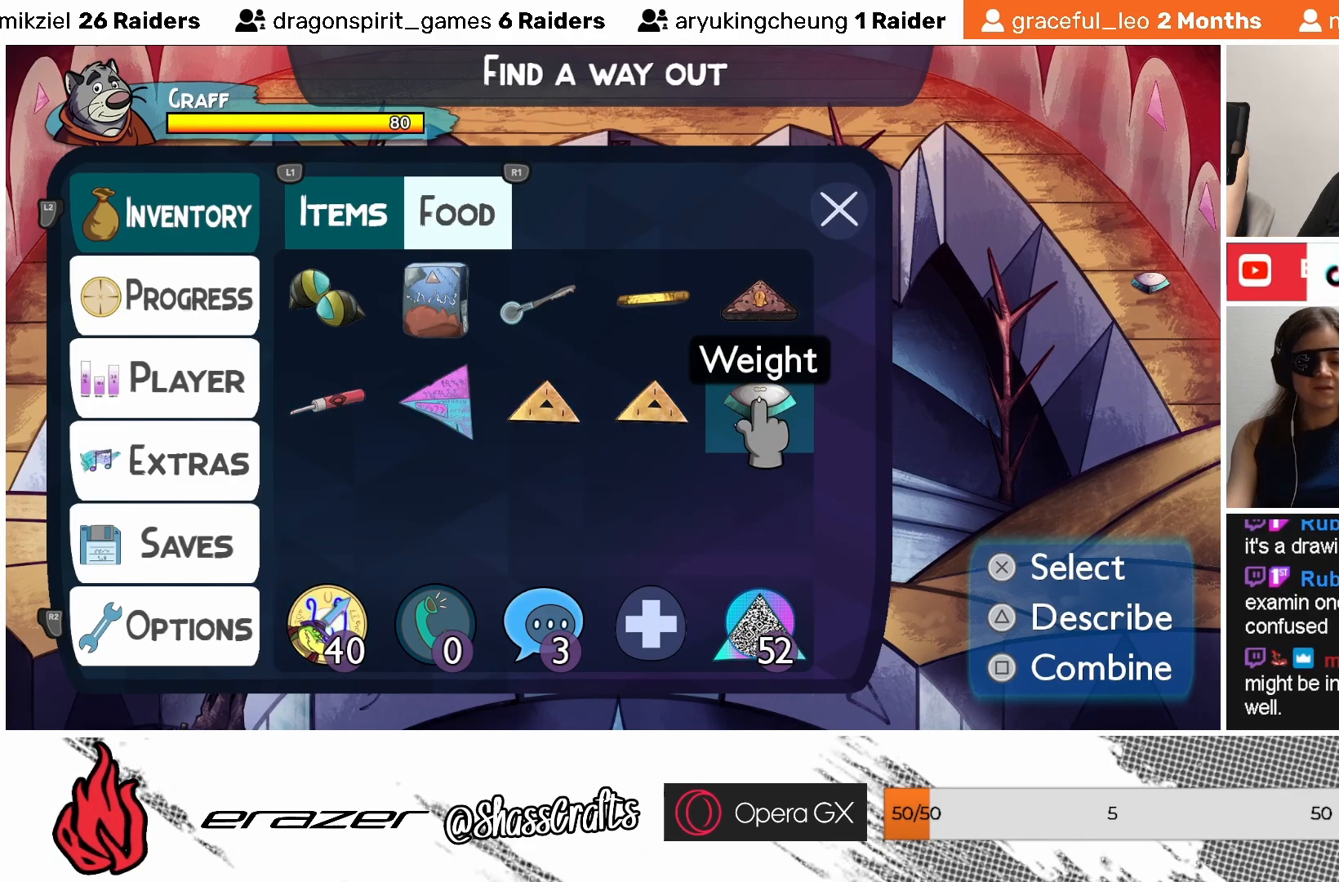
{"buttons": [], "left_stick": "center", "events": [[267, "CROSS", "down"], [333, "CROSS", "up"]]}
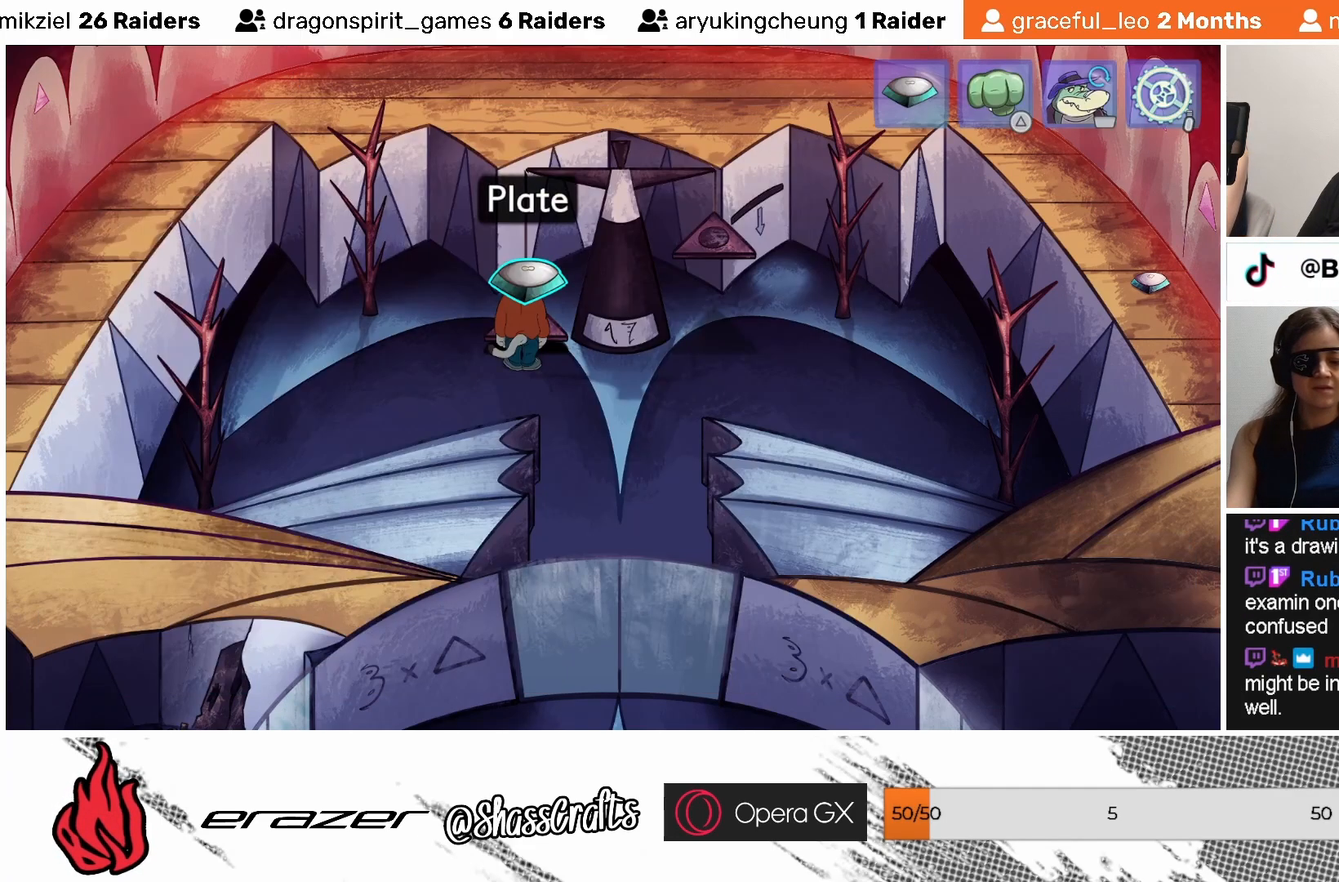
{"buttons": [], "left_stick": "center", "events": [[383, "CROSS", "down"], [433, "CROSS", "up"]]}
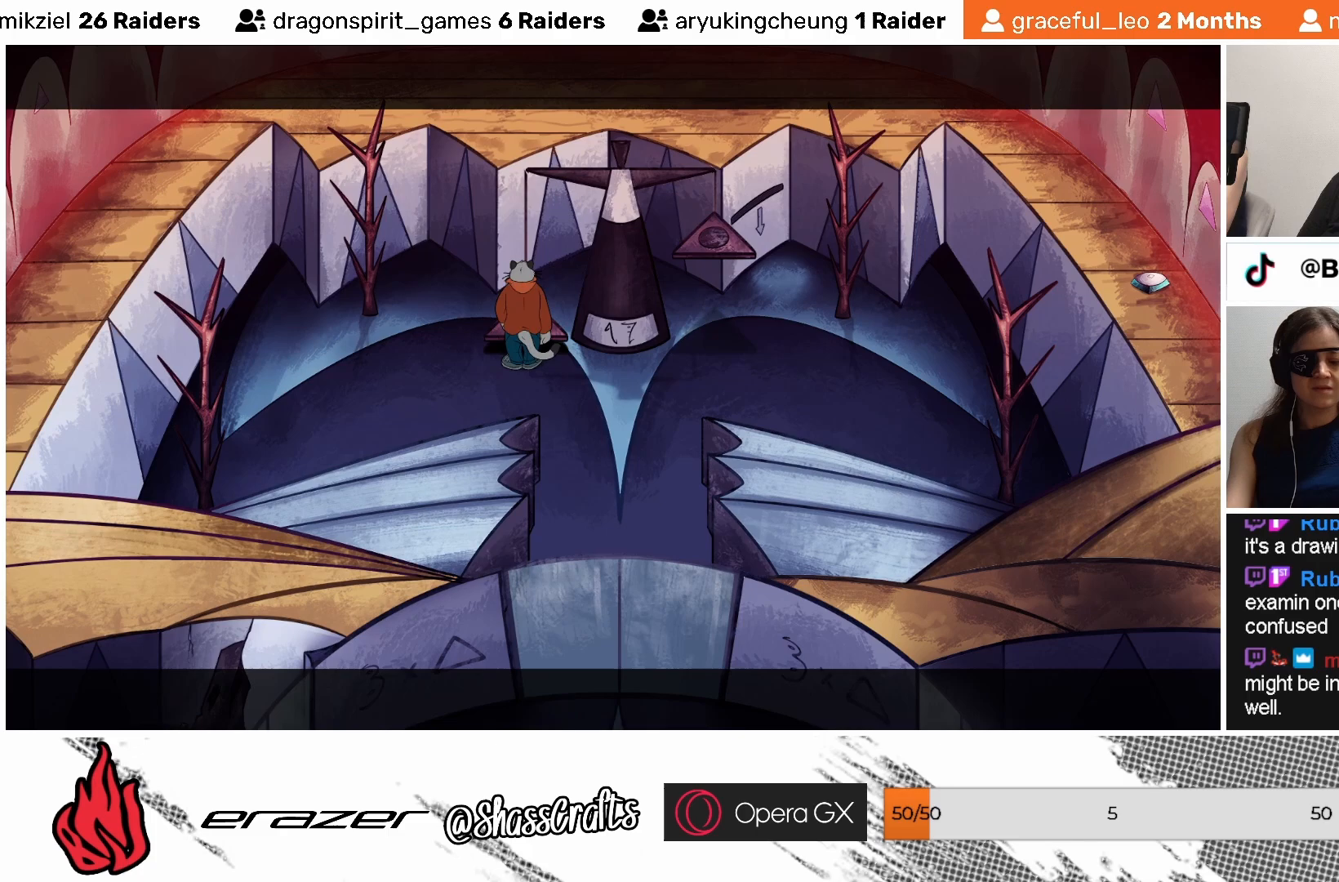
{"buttons": [], "left_stick": "center", "events": []}
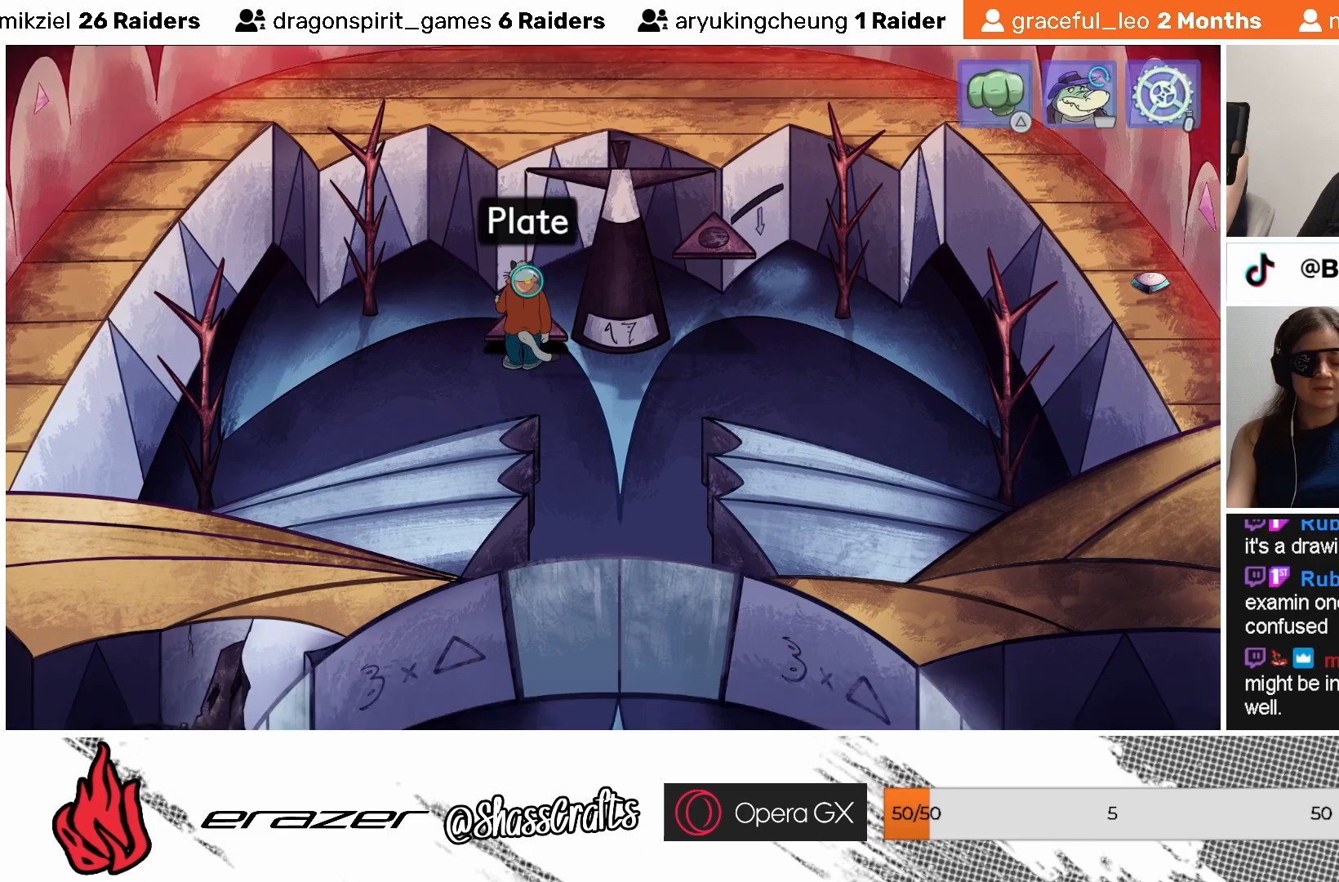
{"buttons": [], "left_stick": "center", "events": []}
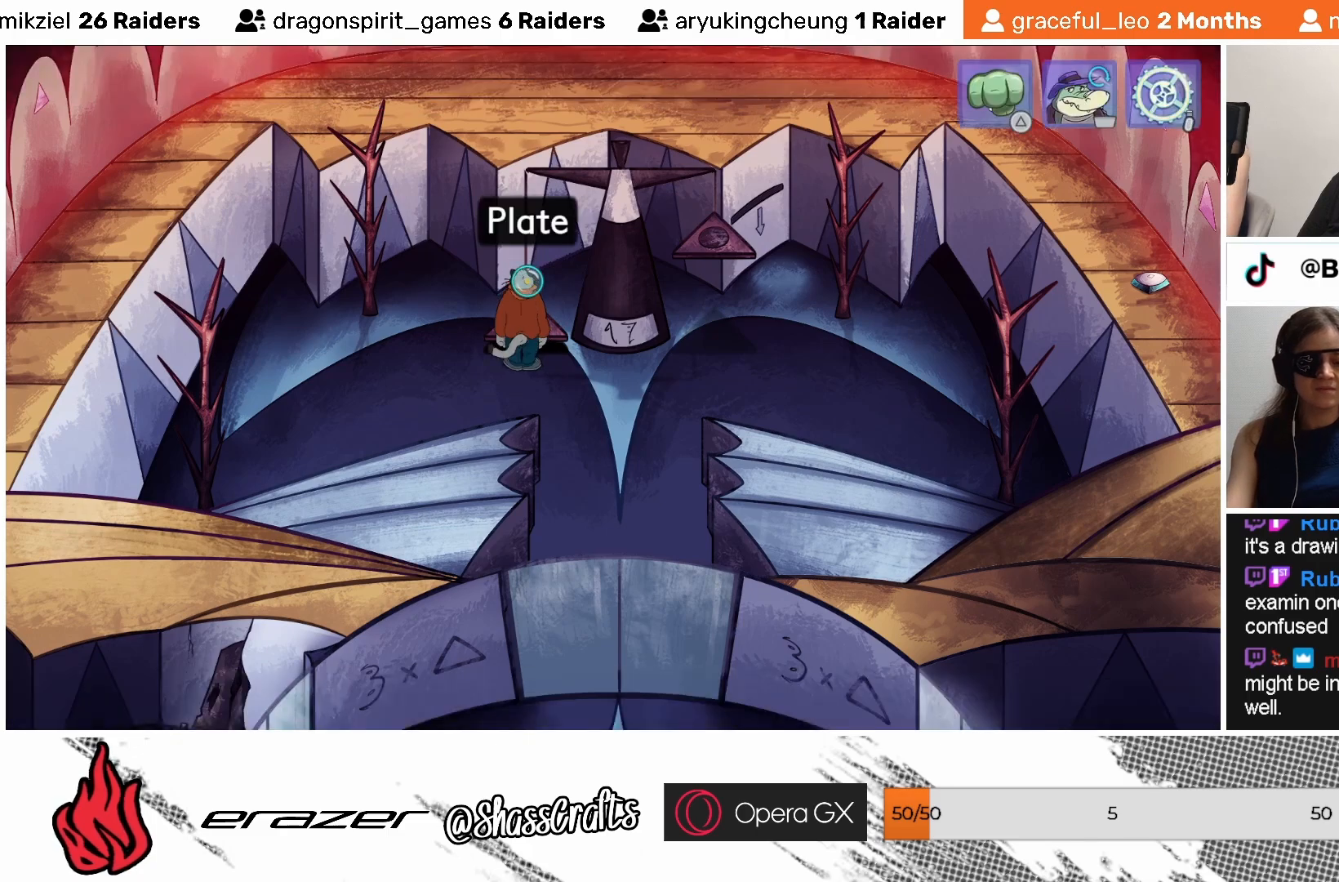
{"buttons": ["DPAD_RIGHT"], "left_stick": "center", "events": [[133, "DPAD_RIGHT", "down"], [233, "DPAD_RIGHT", "up"], [483, "DPAD_RIGHT", "down"]]}
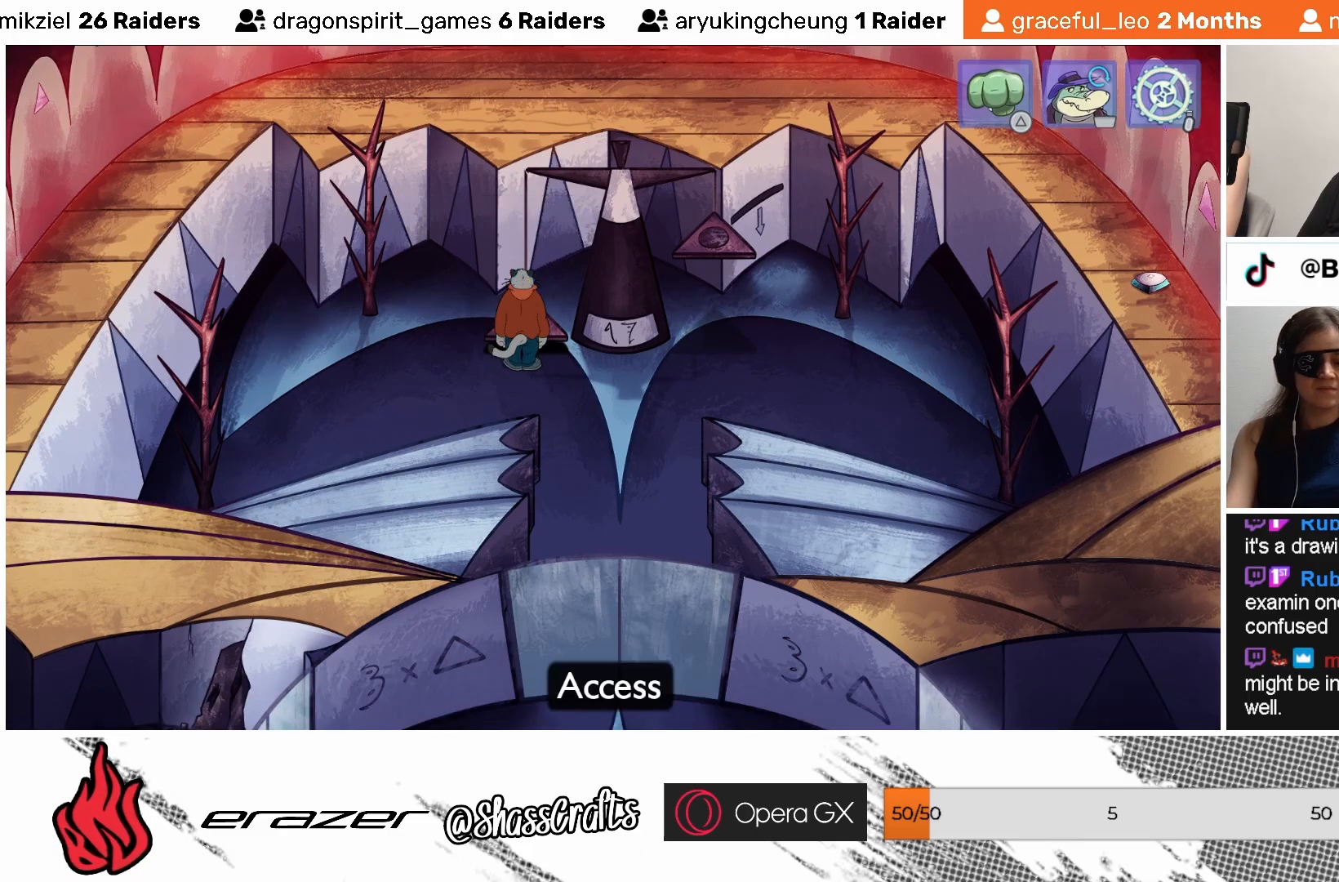
{"buttons": [], "left_stick": "center", "events": [[67, "DPAD_RIGHT", "up"], [383, "DPAD_RIGHT", "down"], [433, "DPAD_RIGHT", "up"]]}
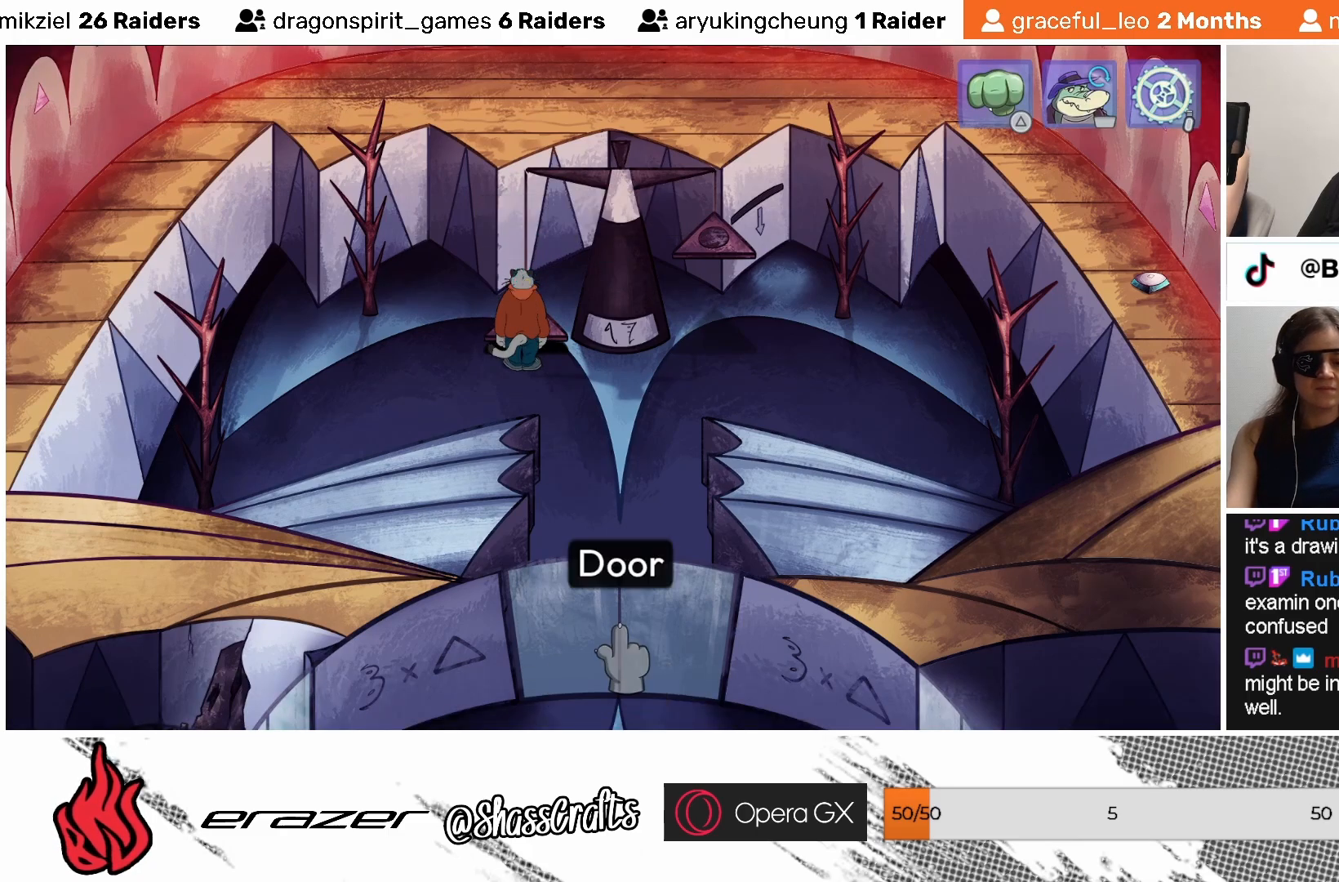
{"buttons": ["DPAD_RIGHT"], "left_stick": "center", "events": [[467, "DPAD_RIGHT", "down"]]}
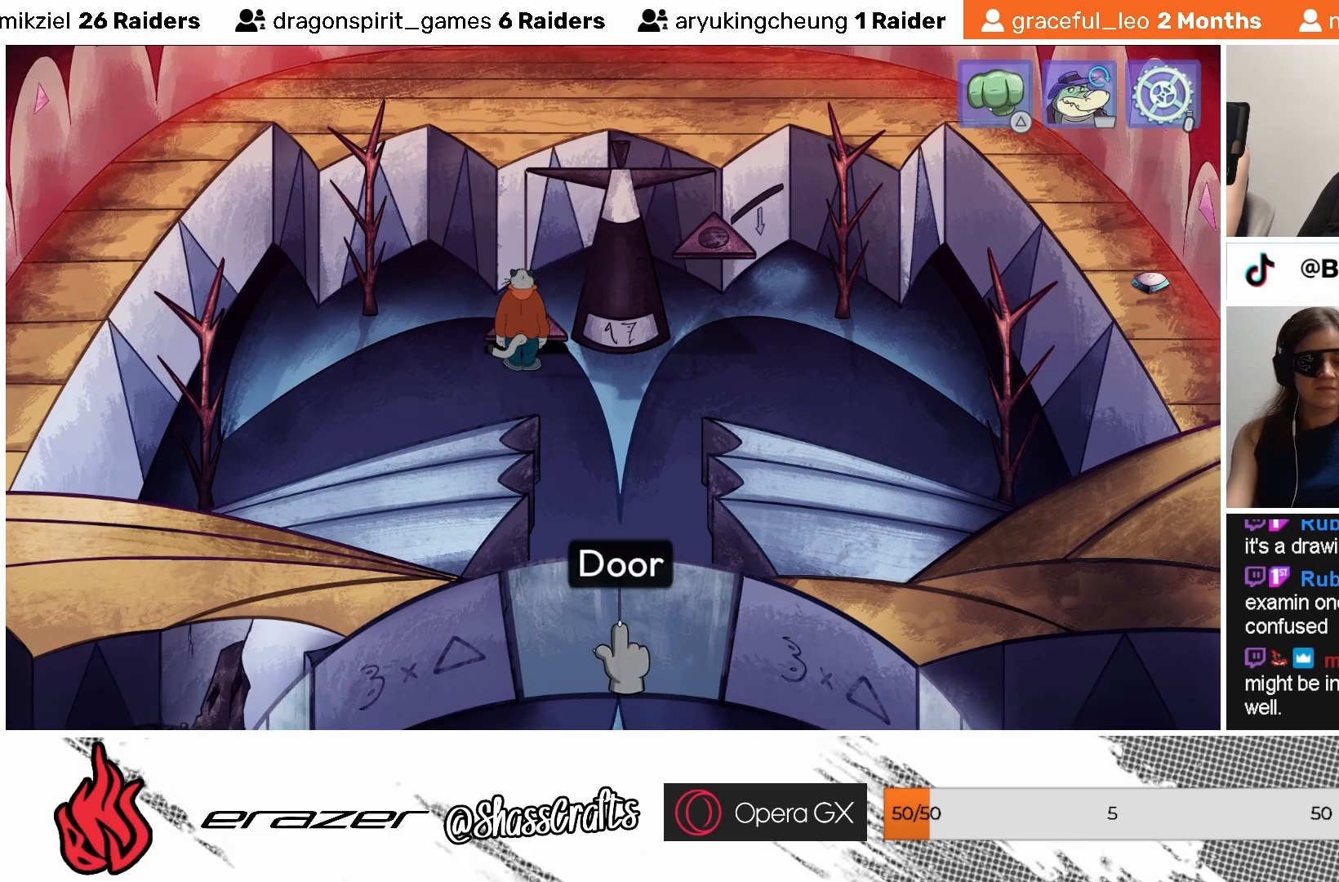
{"buttons": [], "left_stick": "center", "events": [[33, "DPAD_RIGHT", "up"], [383, "CROSS", "down"], [483, "CROSS", "up"]]}
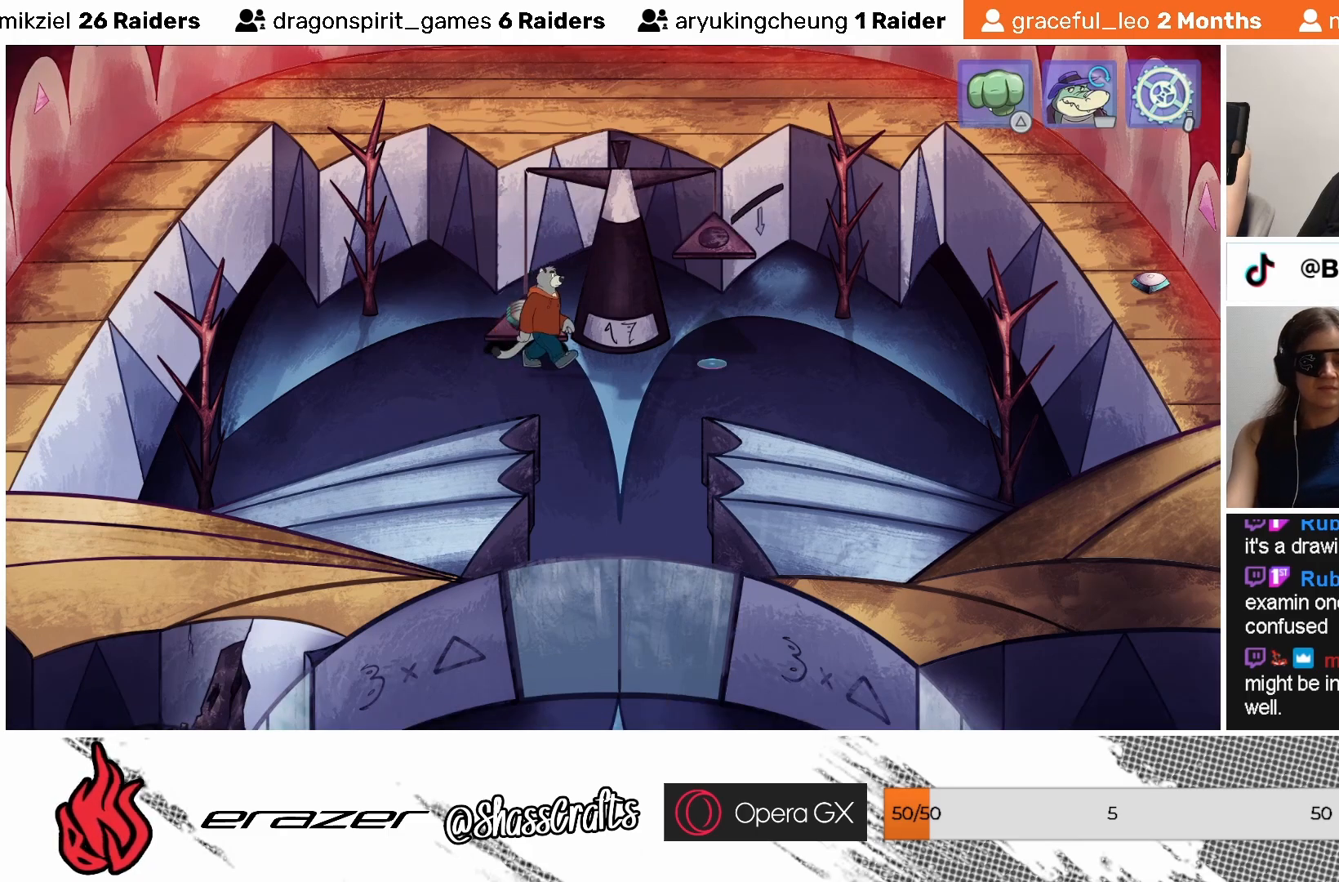
{"buttons": [], "left_stick": "center", "events": []}
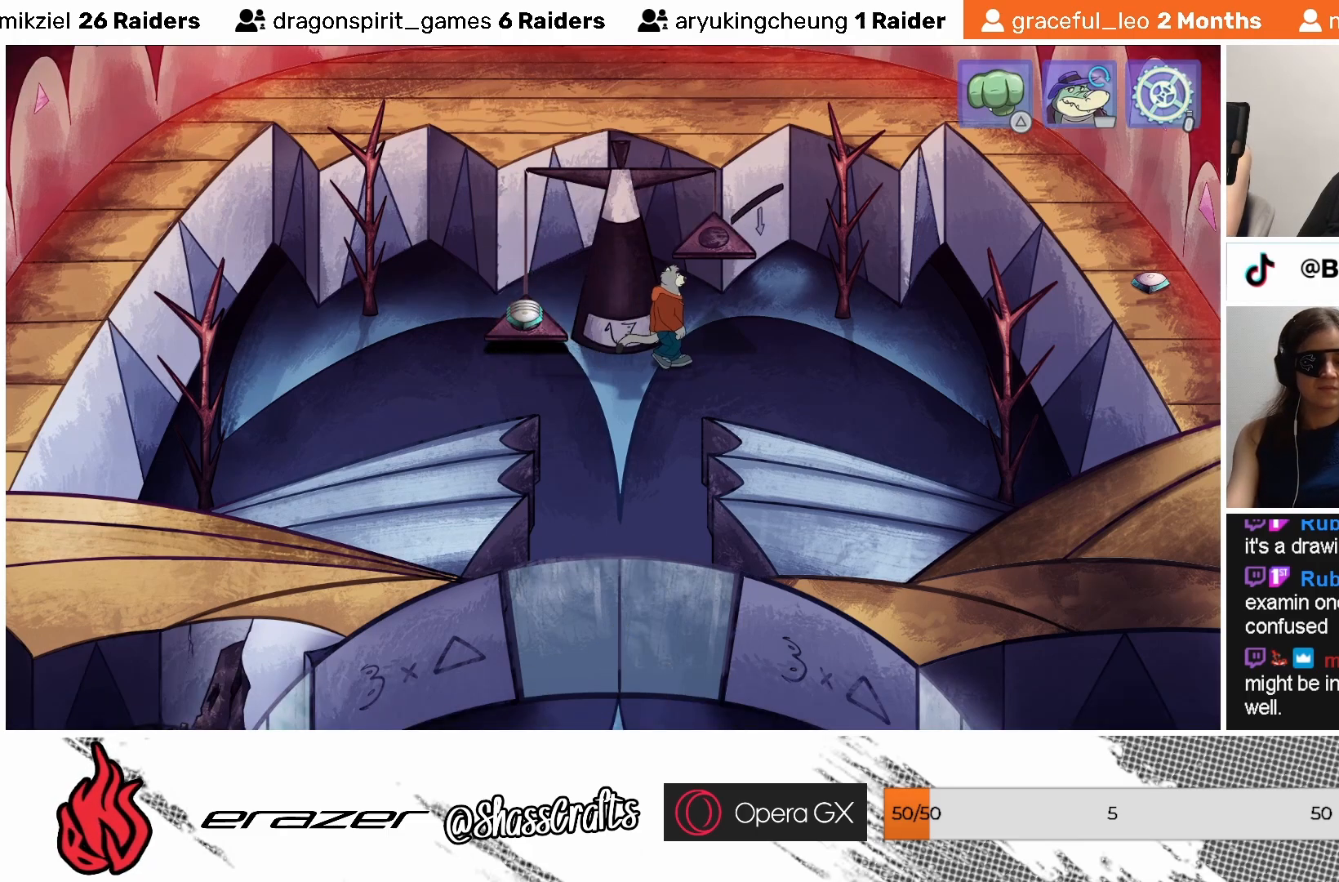
{"buttons": [], "left_stick": "center", "events": []}
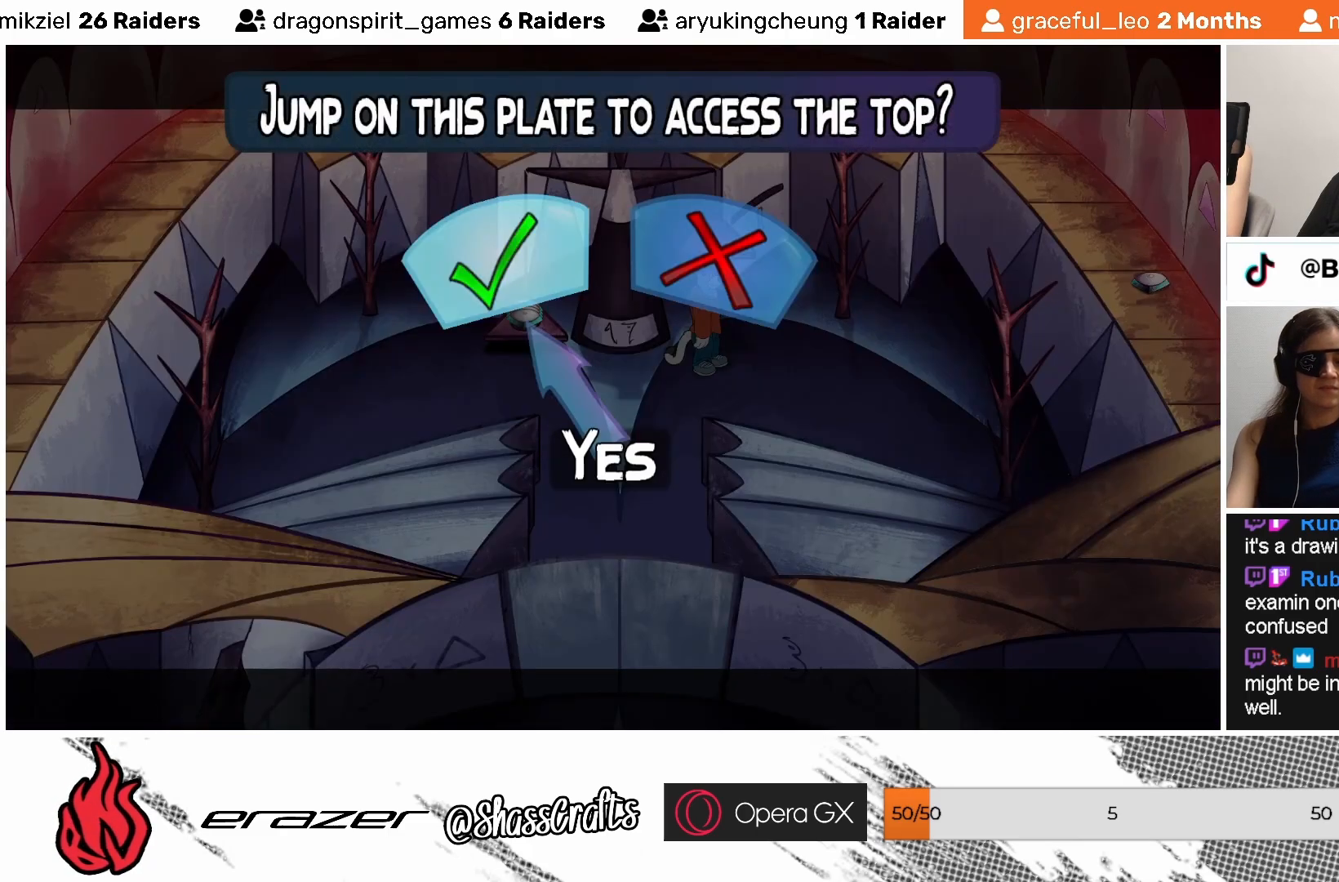
{"buttons": [], "left_stick": "center", "events": [[383, "DPAD_RIGHT", "down"], [467, "DPAD_RIGHT", "up"]]}
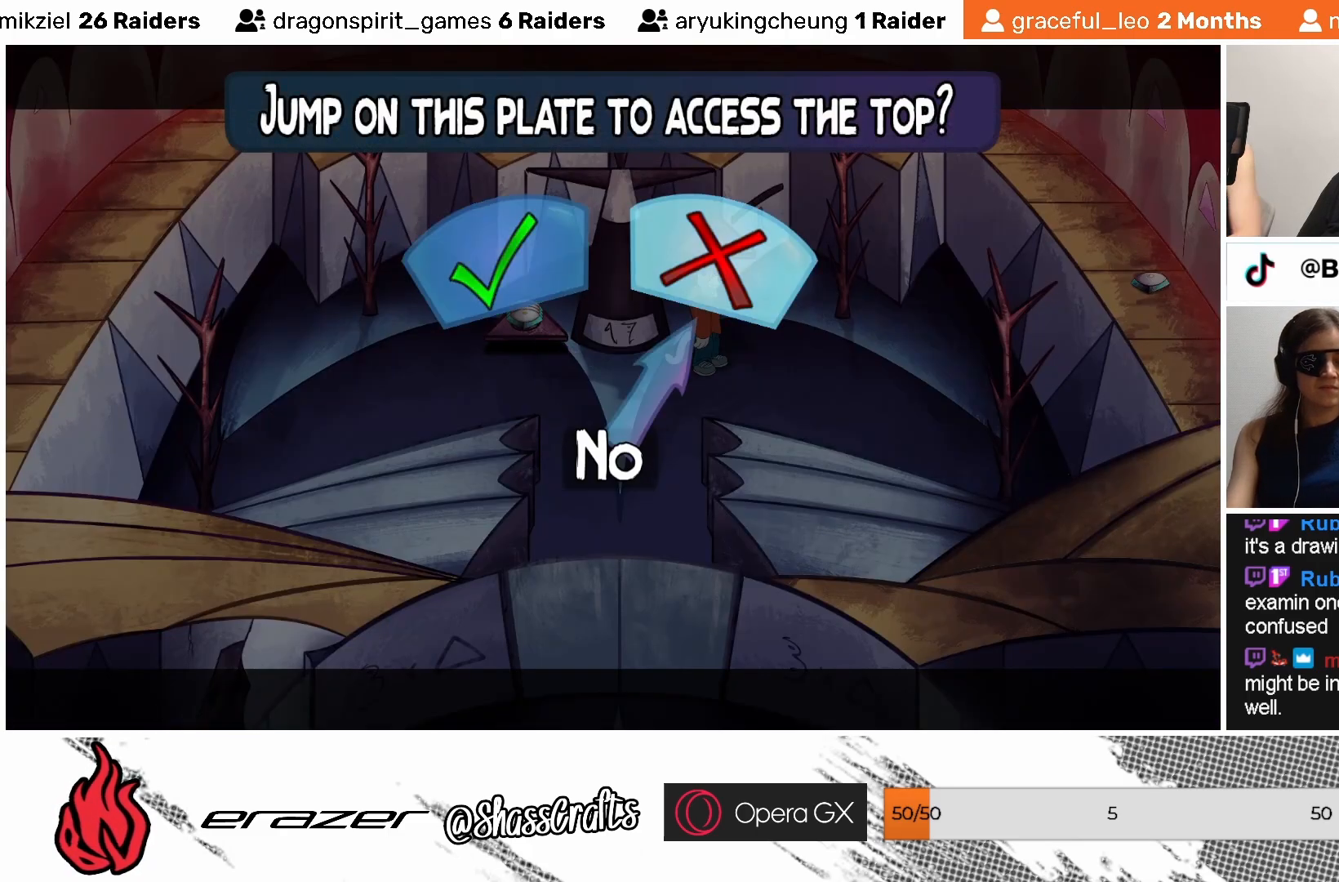
{"buttons": [], "left_stick": "center", "events": []}
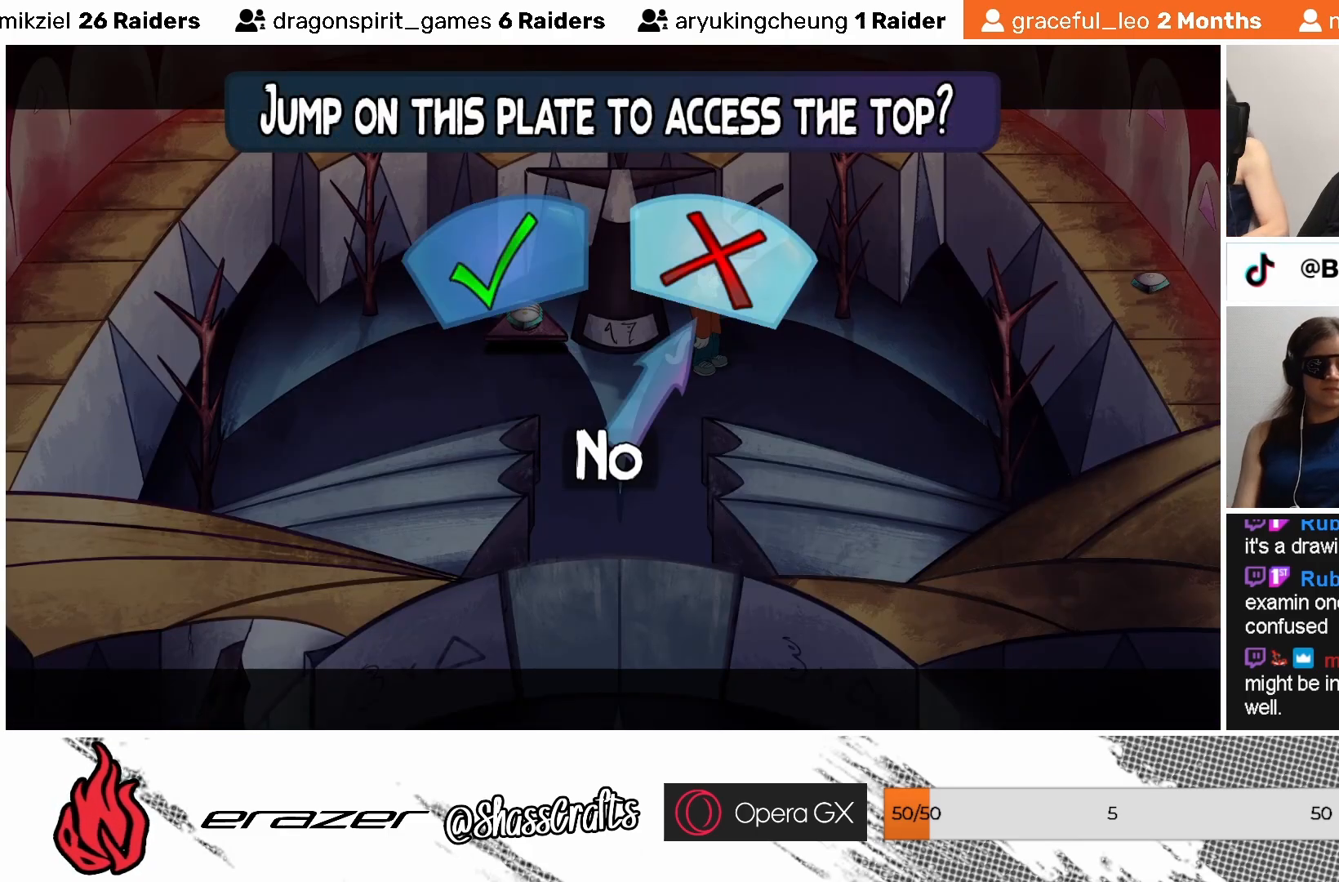
{"buttons": [], "left_stick": "center", "events": []}
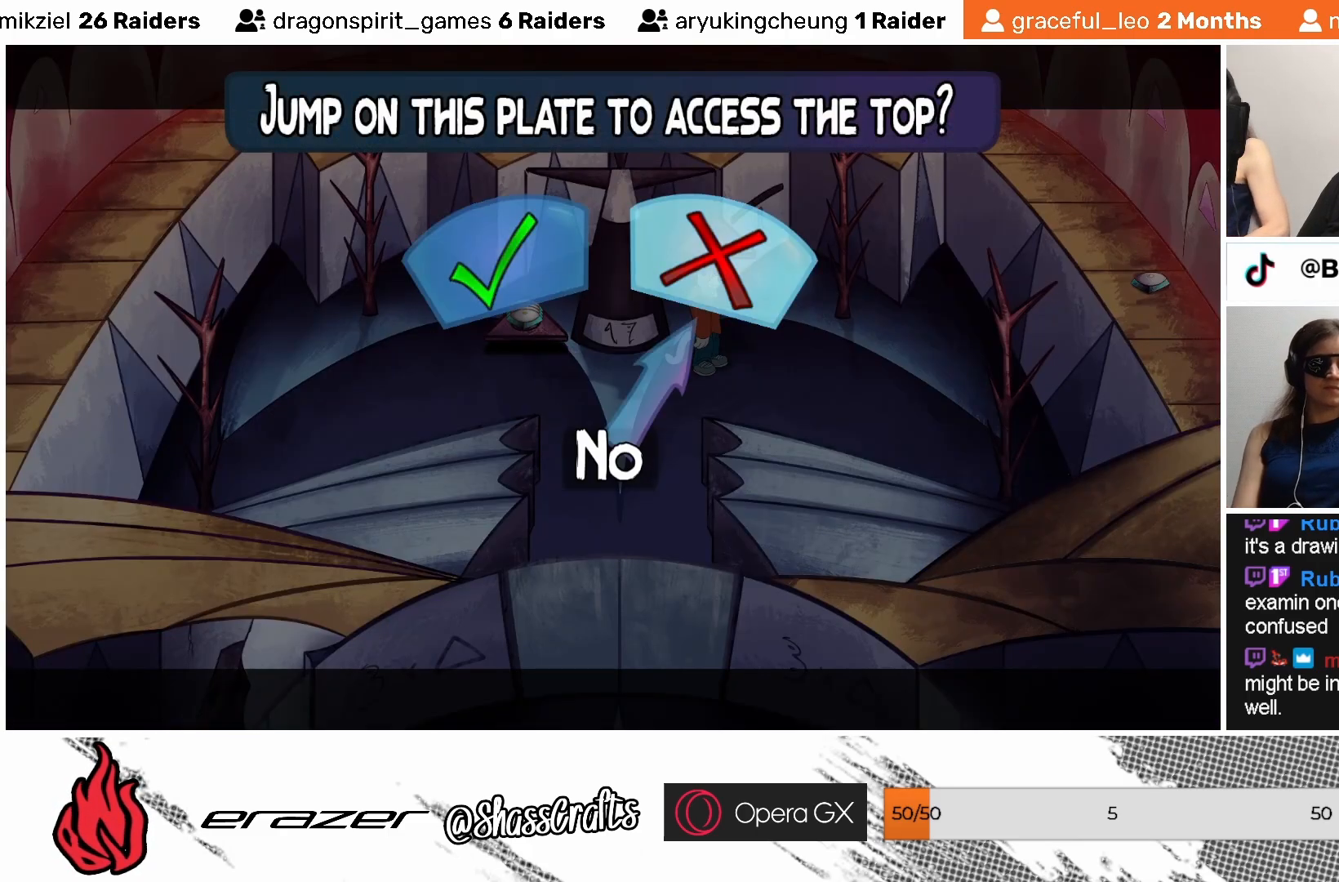
{"buttons": [], "left_stick": "center", "events": []}
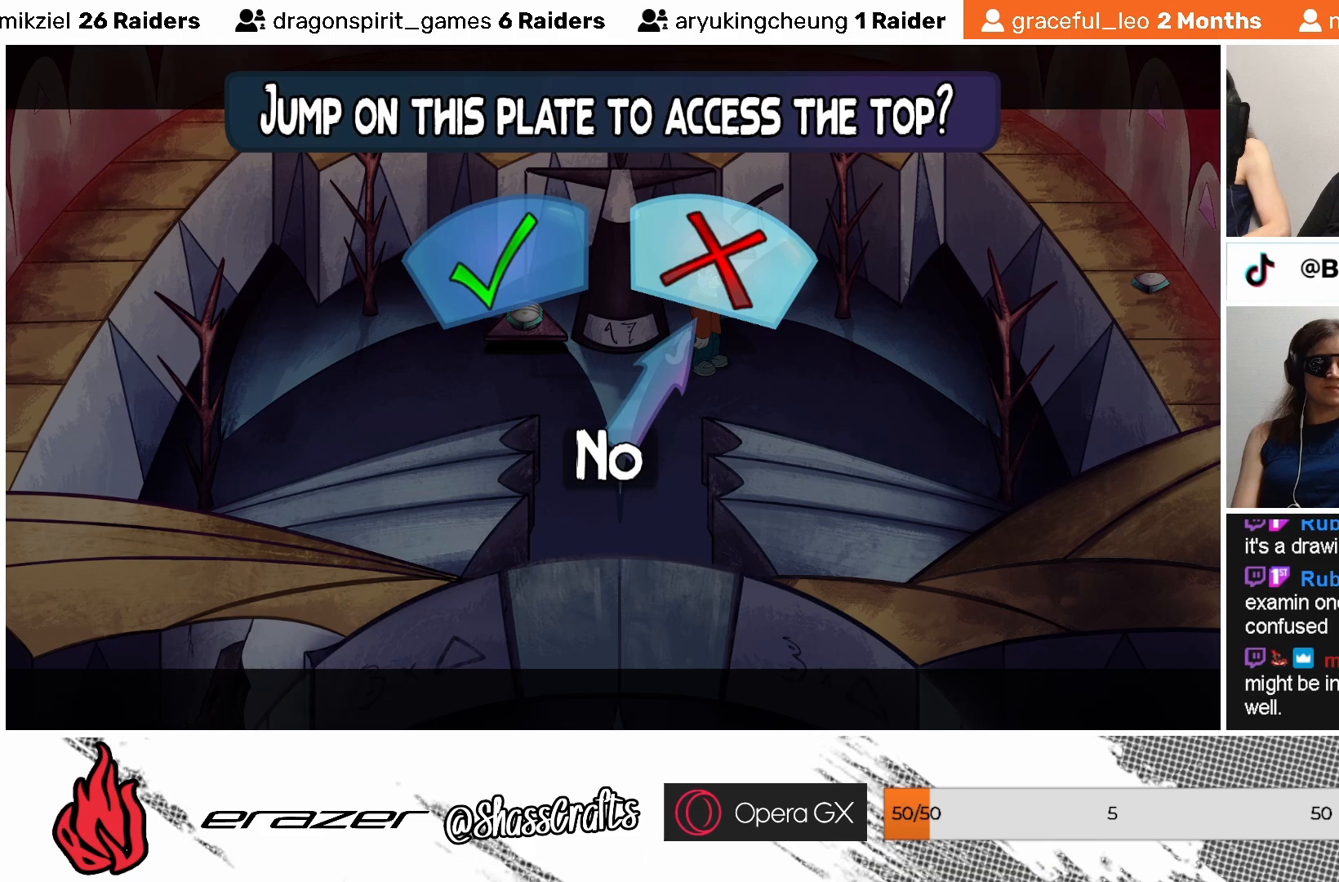
{"buttons": [], "left_stick": "center", "events": [[17, "DPAD_LEFT", "down"], [83, "DPAD_LEFT", "up"]]}
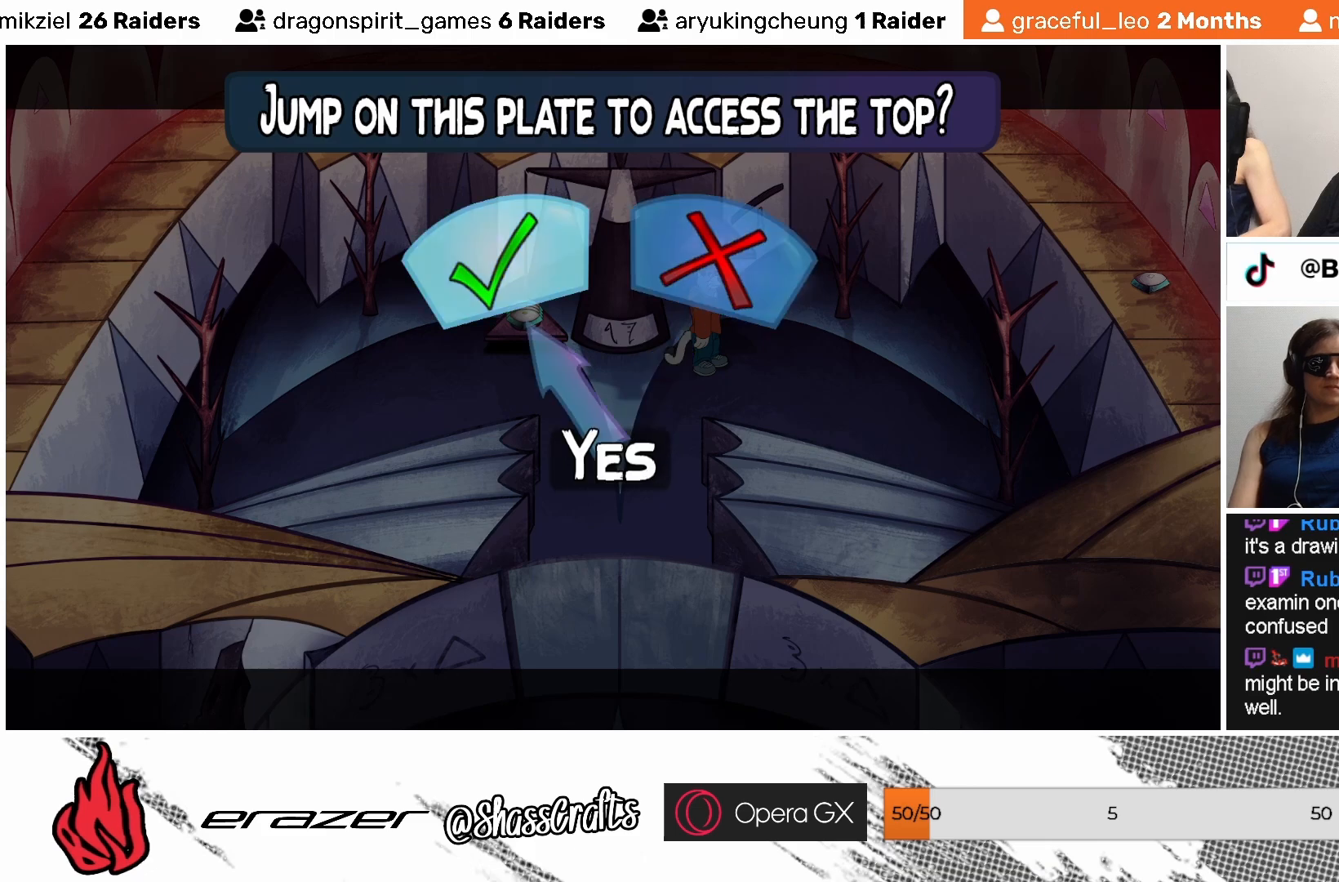
{"buttons": [], "left_stick": "center", "events": [[183, "CROSS", "down"], [283, "CROSS", "up"]]}
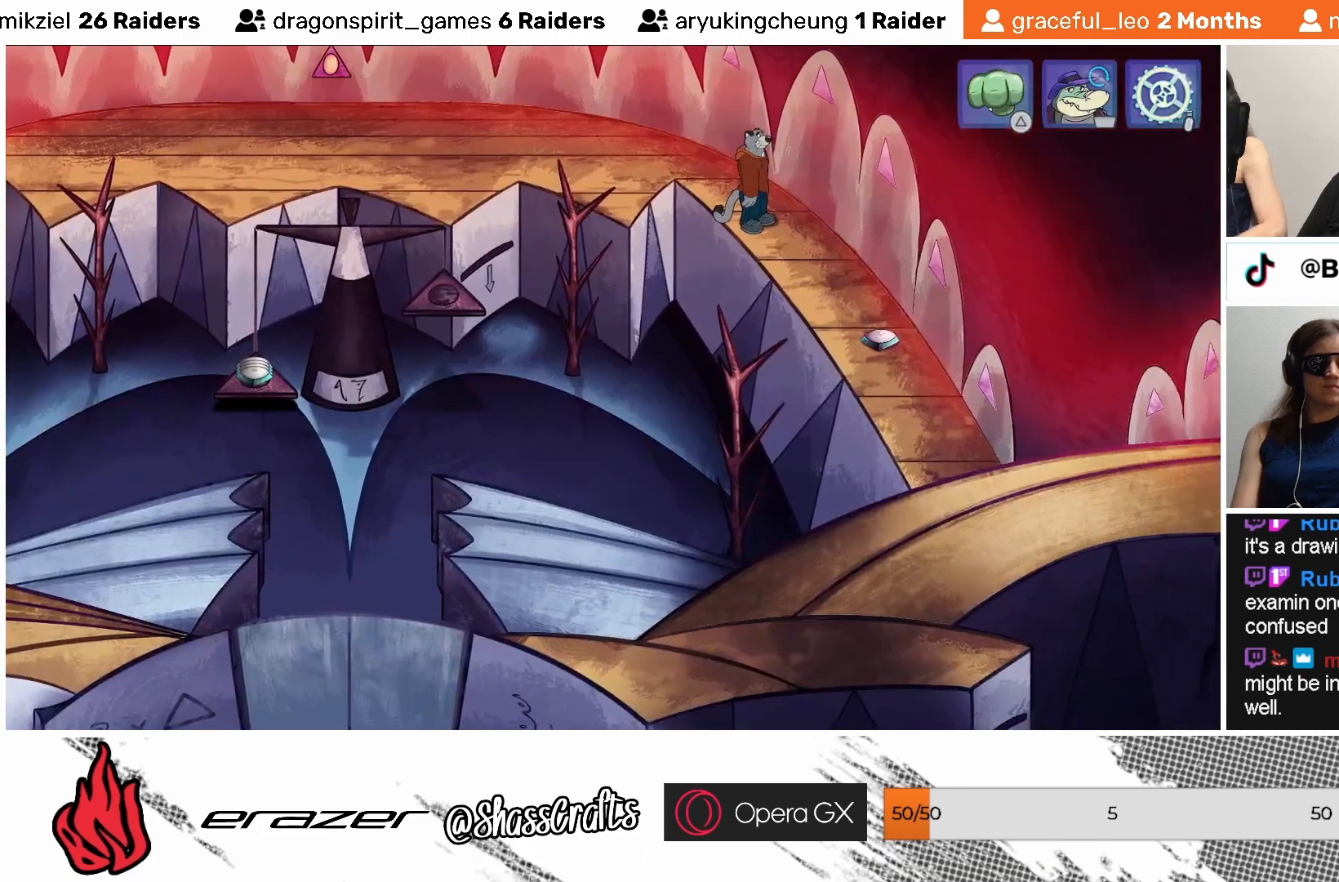
{"buttons": [], "left_stick": "center", "events": []}
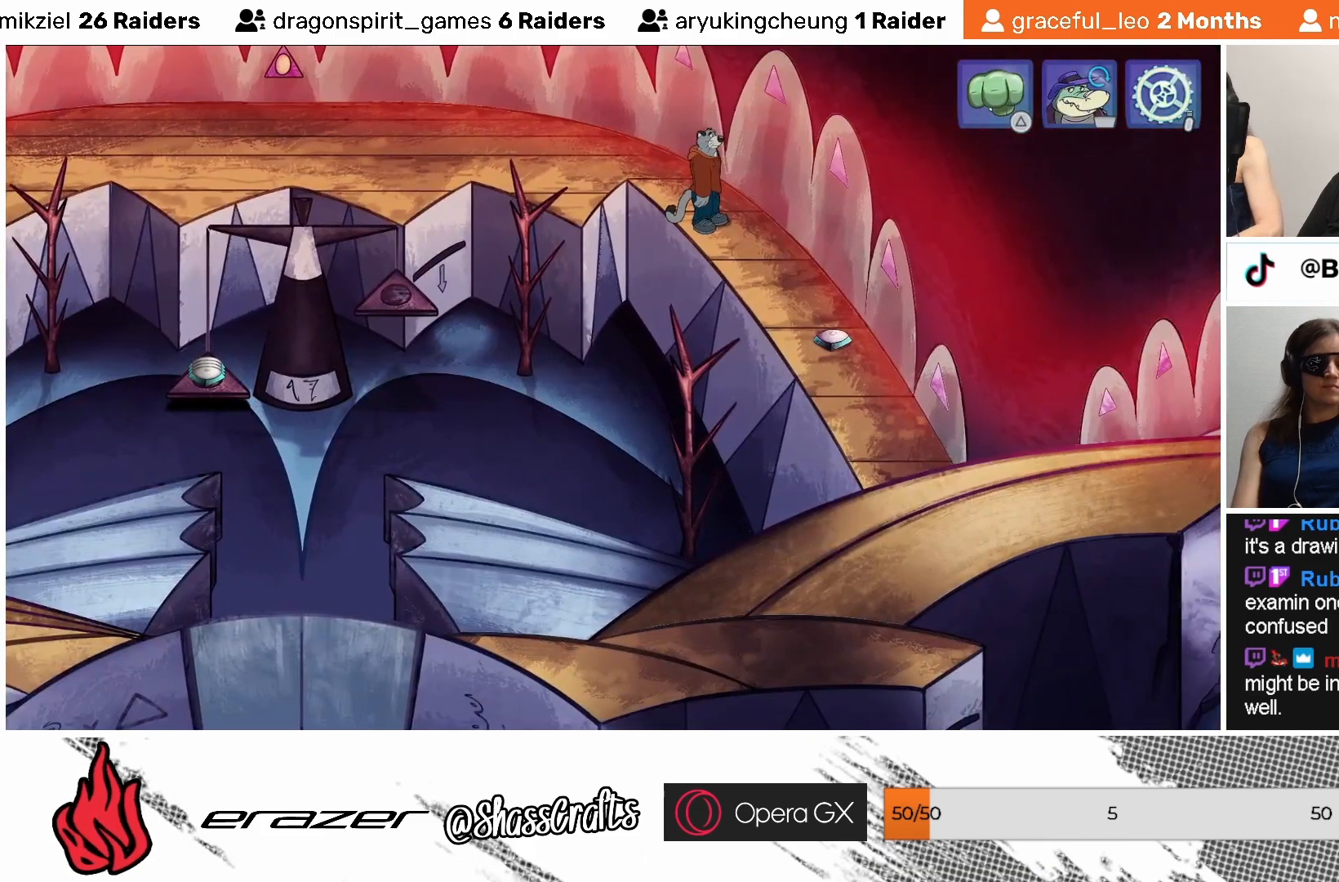
{"buttons": [], "left_stick": "center", "events": []}
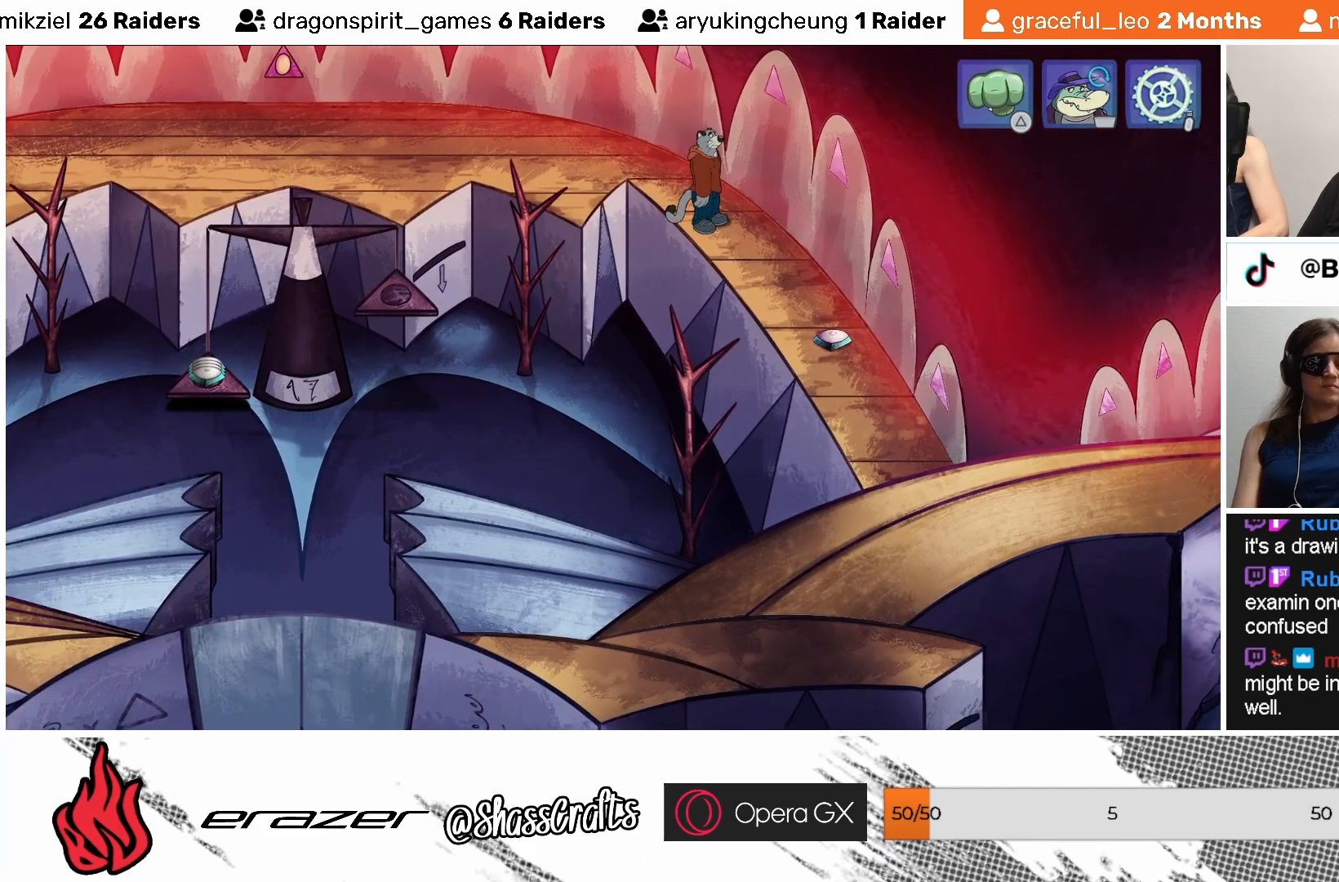
{"buttons": [], "left_stick": "center", "events": []}
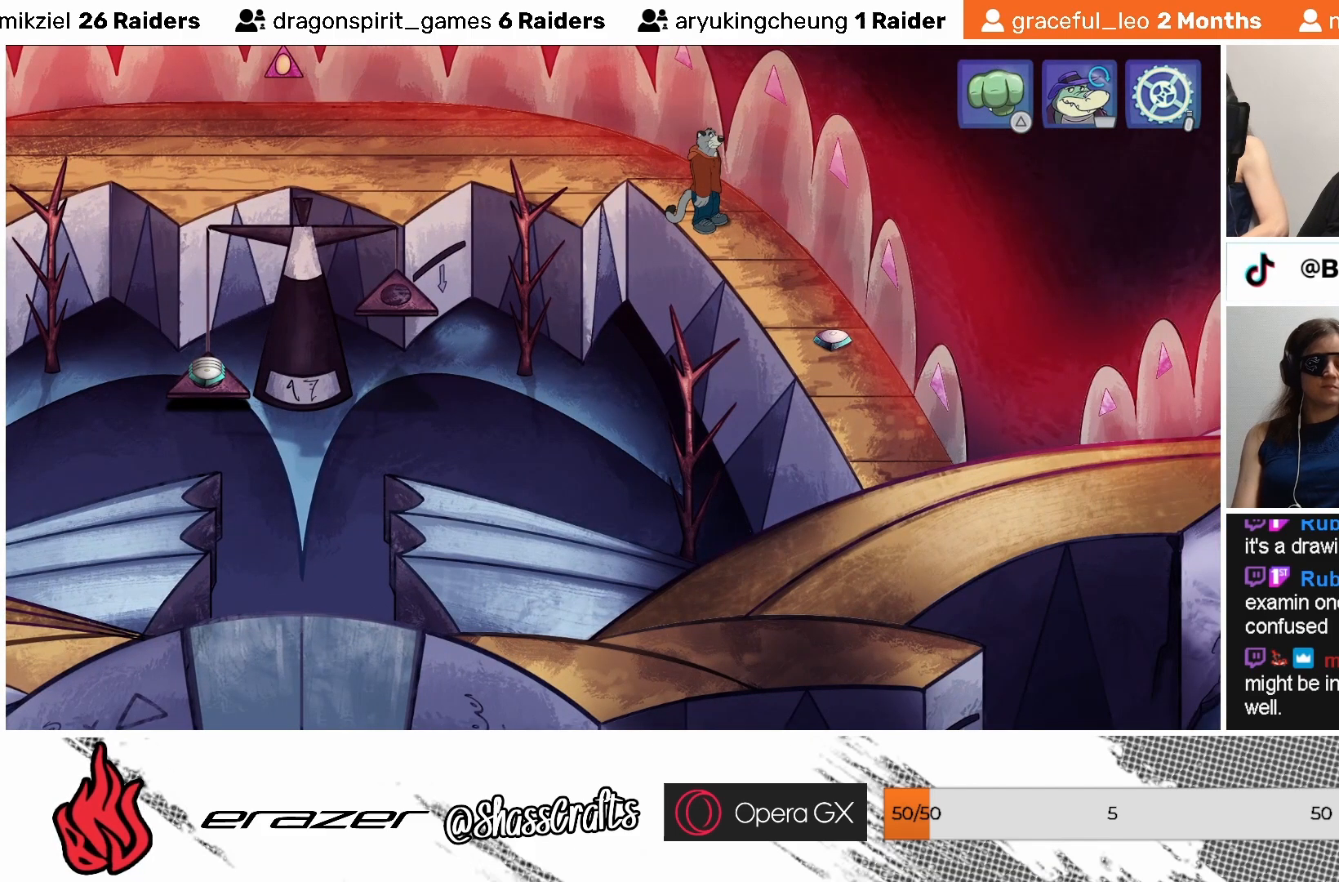
{"buttons": [], "left_stick": "center", "events": []}
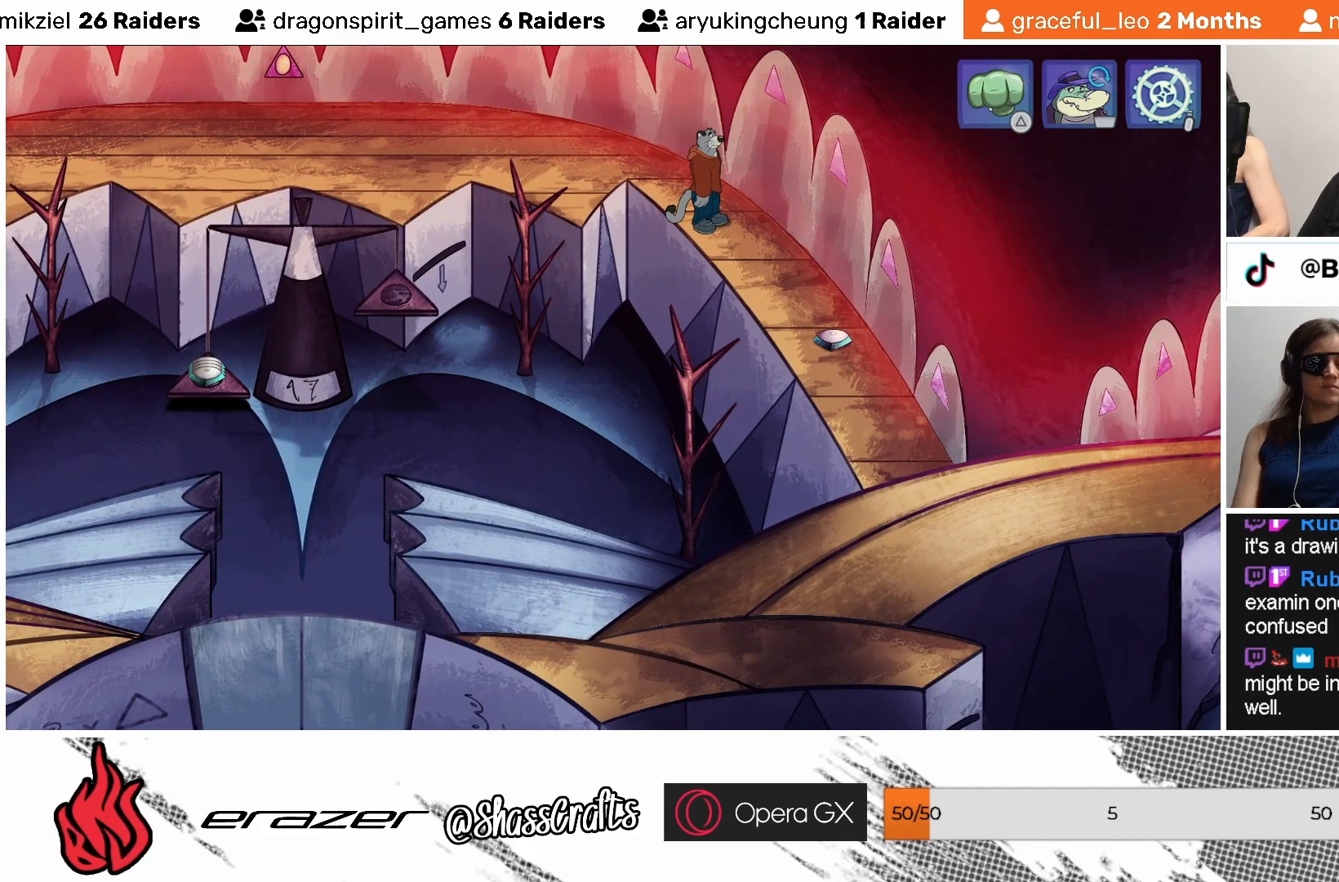
{"buttons": [], "left_stick": "center", "events": []}
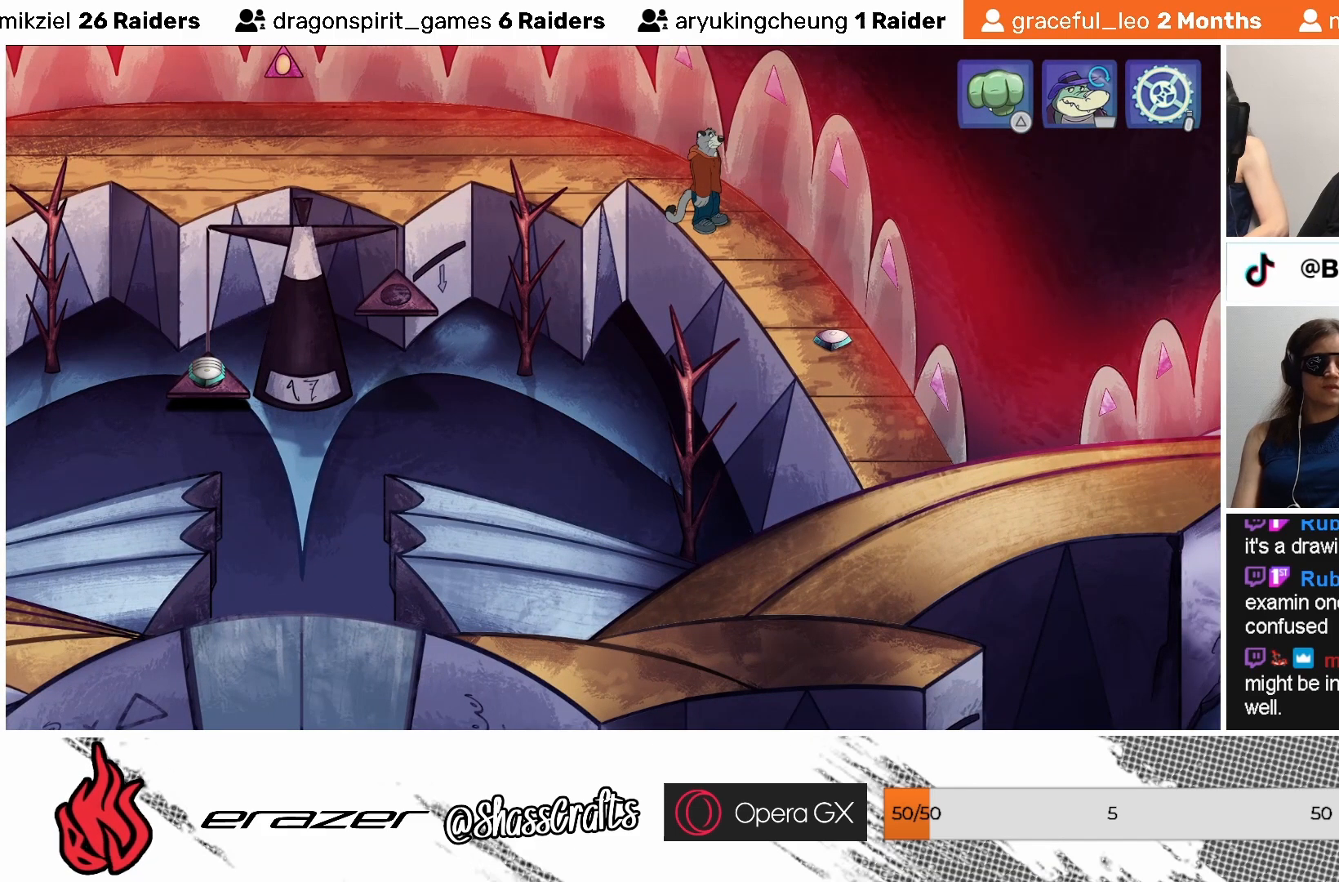
{"buttons": [], "left_stick": "center", "events": []}
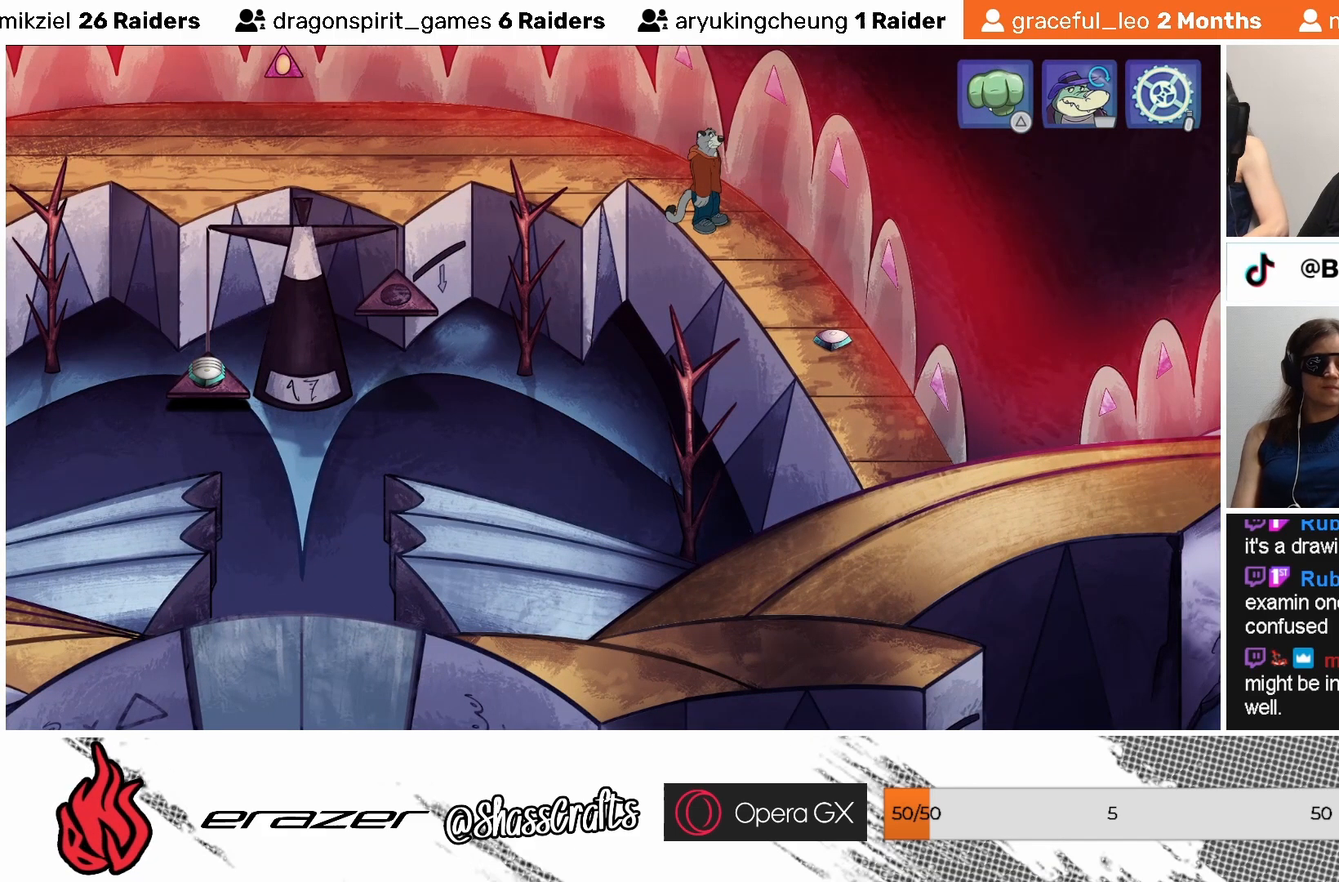
{"buttons": [], "left_stick": "center", "events": []}
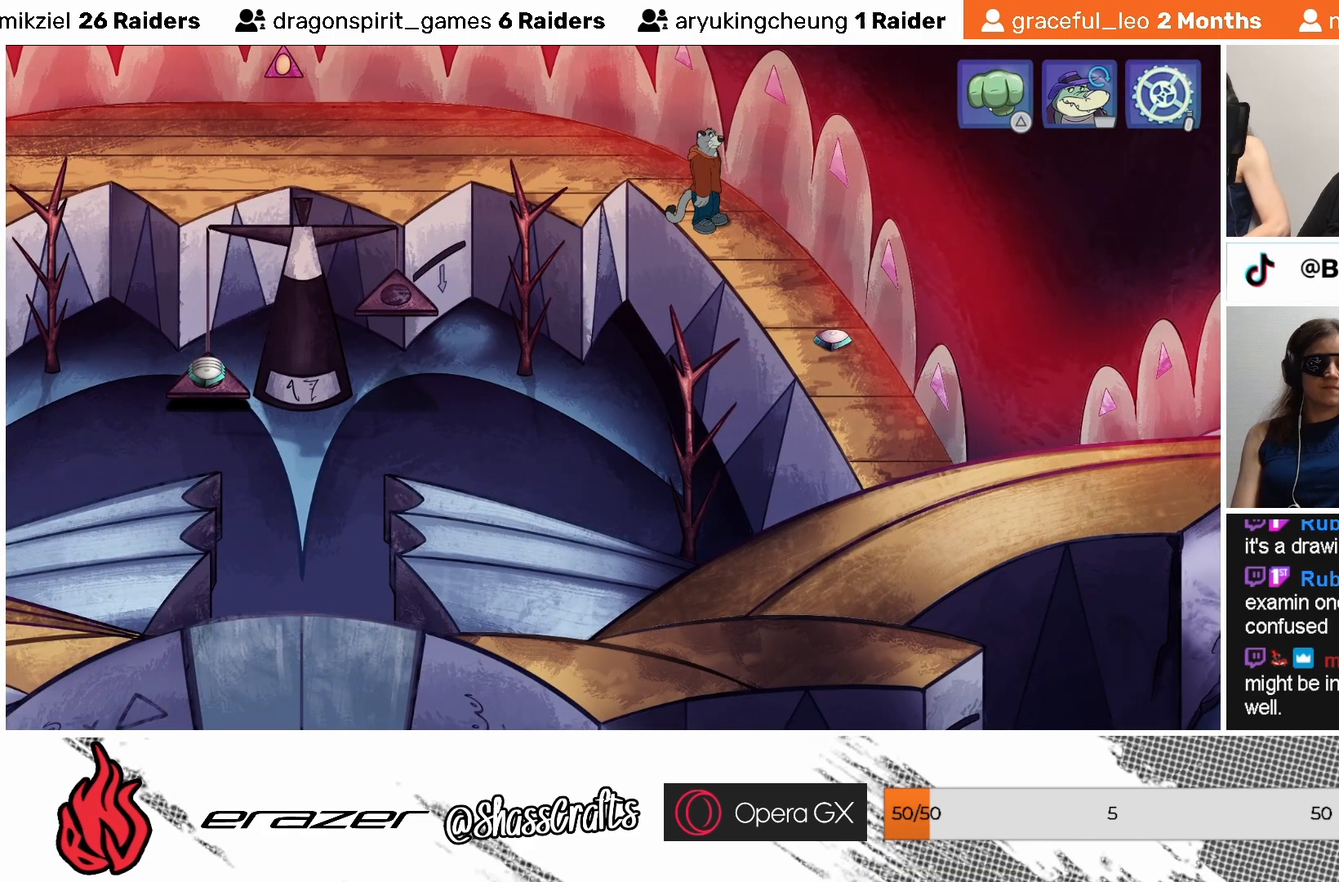
{"buttons": [], "left_stick": "center", "events": [[83, "TRIANGLE", "down"], [183, "TRIANGLE", "up"]]}
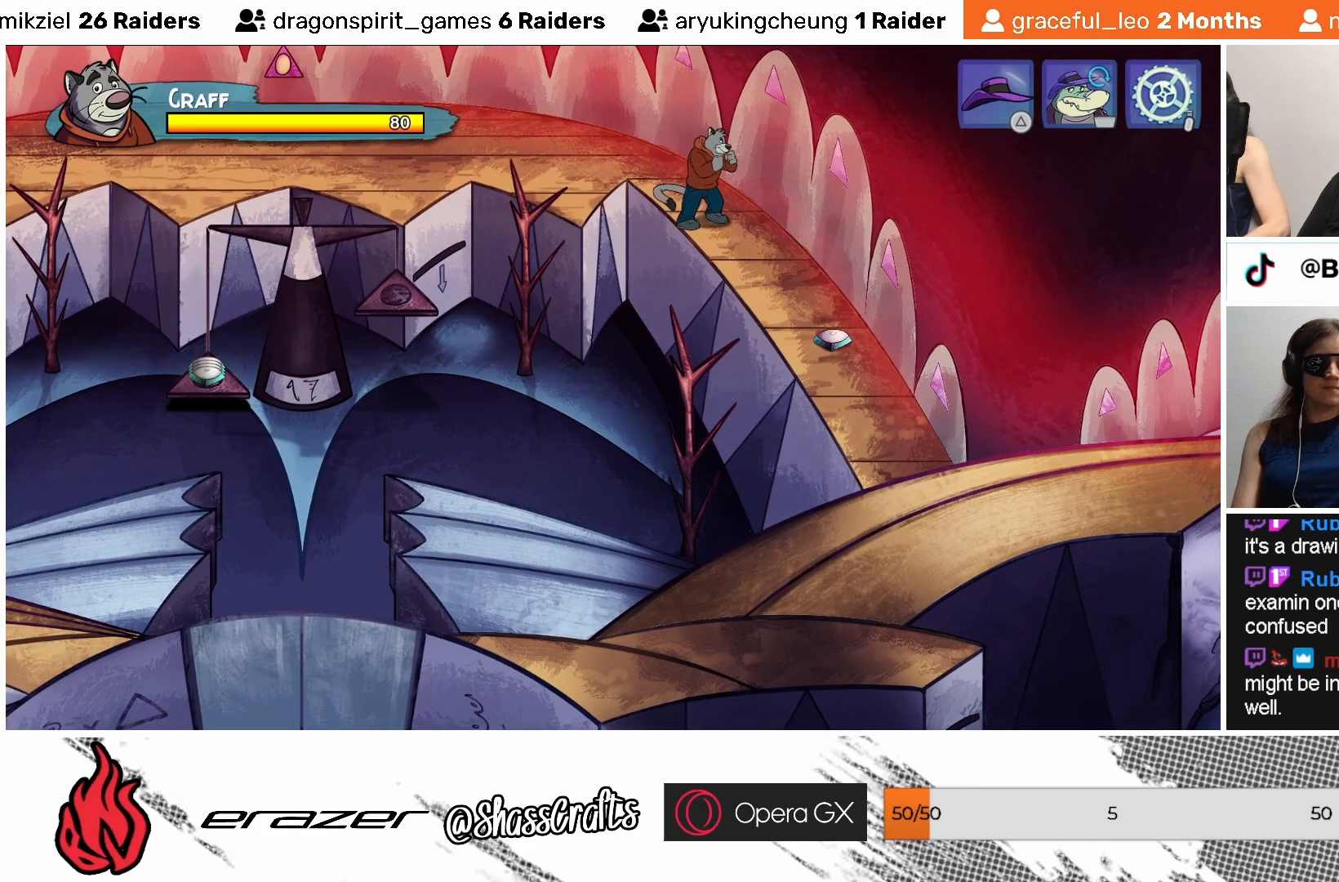
{"buttons": [], "left_stick": "center", "events": []}